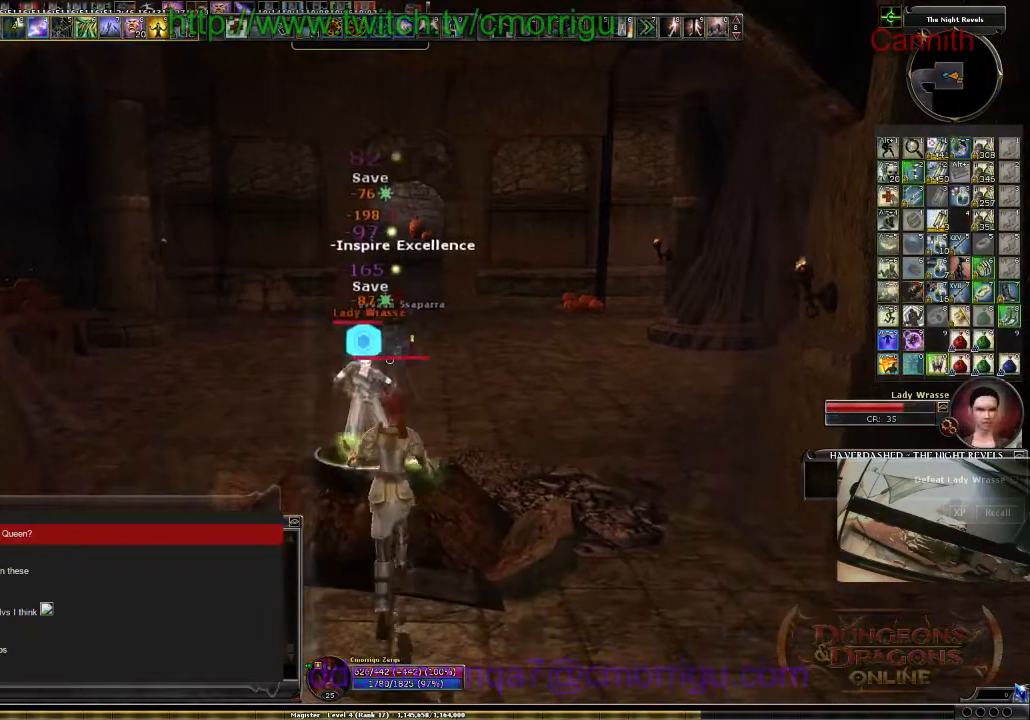
Gameplay with keyboard; each line is a JSON object with the keys held at the frame after it. "events" lists presses ("down") and releases ("up") of ".", "/", "0", "1", "2", "3", "4", "5", "6", "7", "8", "9", "a", "b", "backslash", "backspace", "c", "caps_lock", "comma", "ctrl_l", "ctrl_r", "d", "e", "equals", "escape", "f", "f1", "f10", "f11", "f12", "f2", "f3", "f4", "f5", "f6", "f7", "f8", "f9", "g", "h", "i", "j", "k", "l", "lbracket", "m", "minus", "n", "o", "p", "q", "quote", "r", "rbracket", "return", "s", "semicolon", "shift_l", "shift_r", "space", "t", "tab", "tilde", "u", "v", "w", "x", "y" and "z" between this image and that frame as [ms after this image, input, new state], when the widget could be followed in between. No other keys are recorded. Mouse input is not recorded.
{"keys": [], "events": [[167, "s", "up"]]}
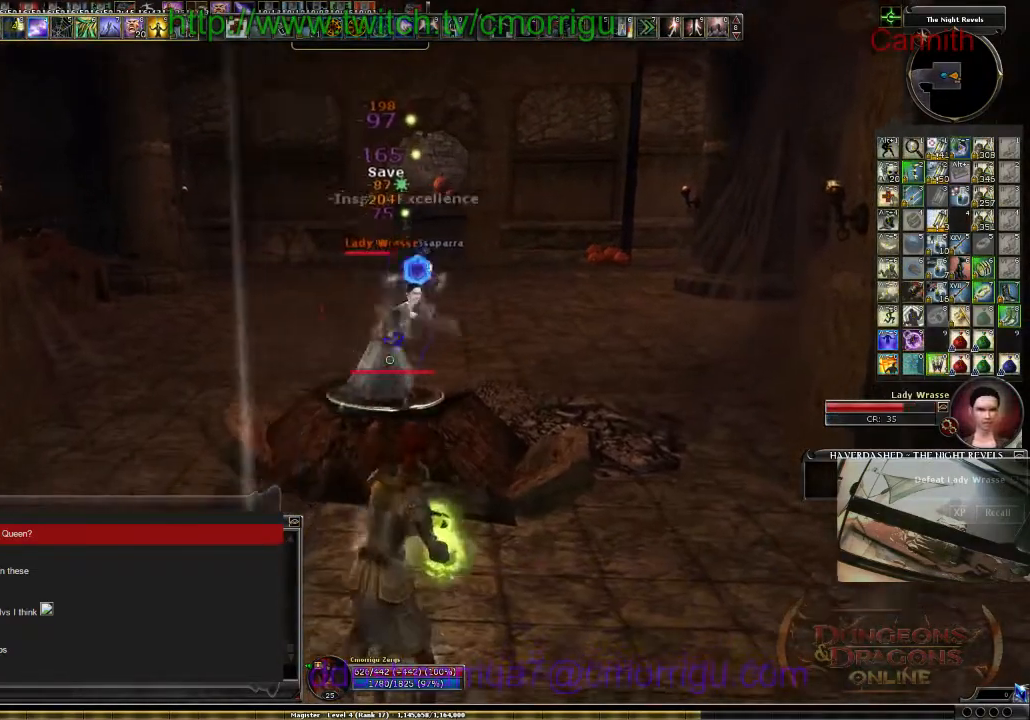
{"keys": ["d", "w"], "events": [[167, "d", "down"], [200, "w", "down"]]}
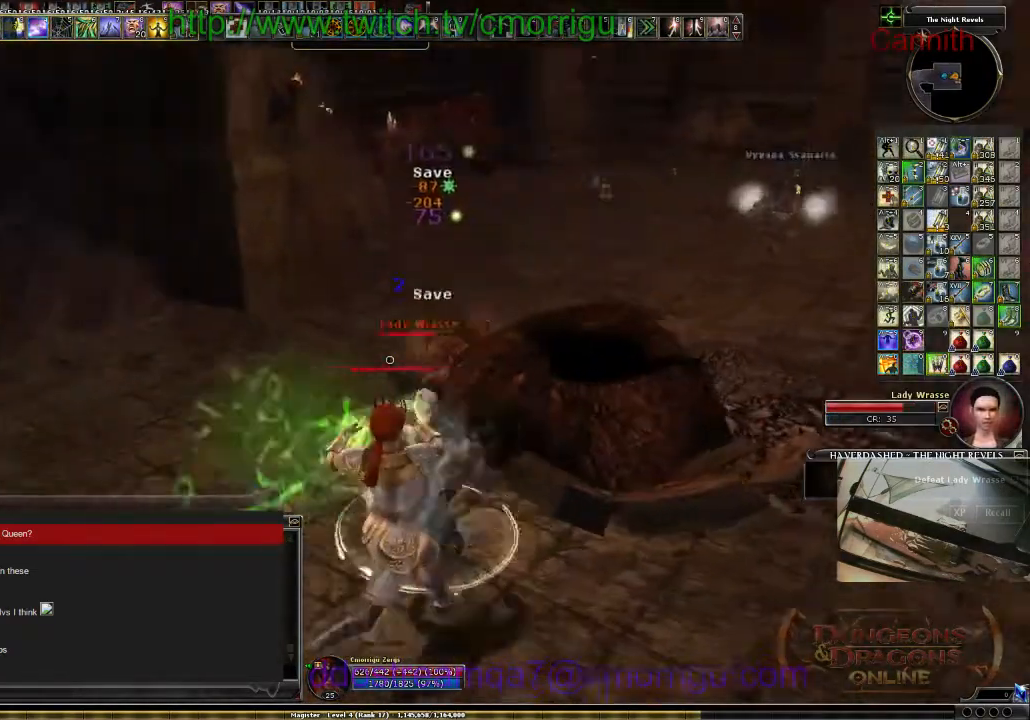
{"keys": ["s"], "events": [[67, "w", "up"], [267, "d", "up"], [500, "s", "down"]]}
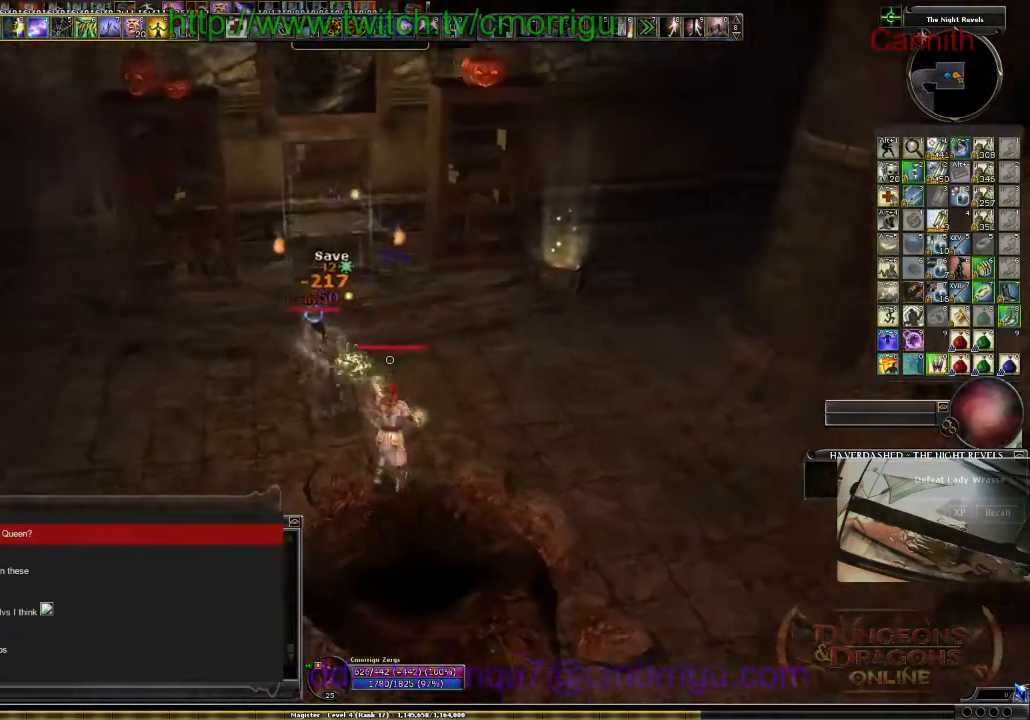
{"keys": ["s"], "events": [[267, "a", "down"], [400, "a", "up"]]}
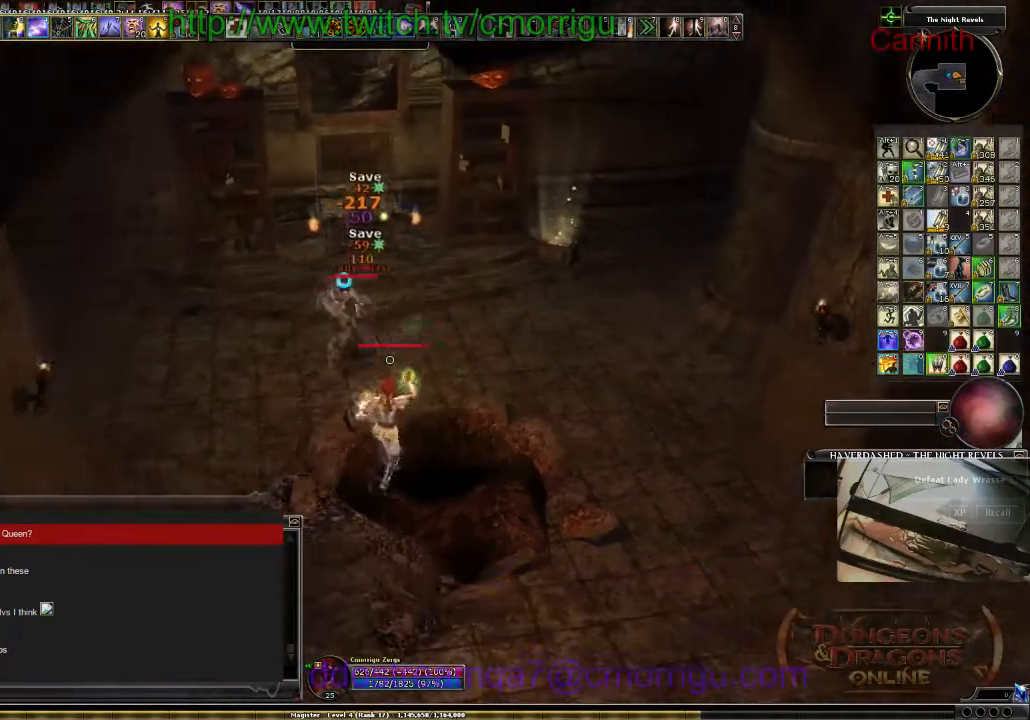
{"keys": ["d", "s"], "events": [[400, "d", "down"]]}
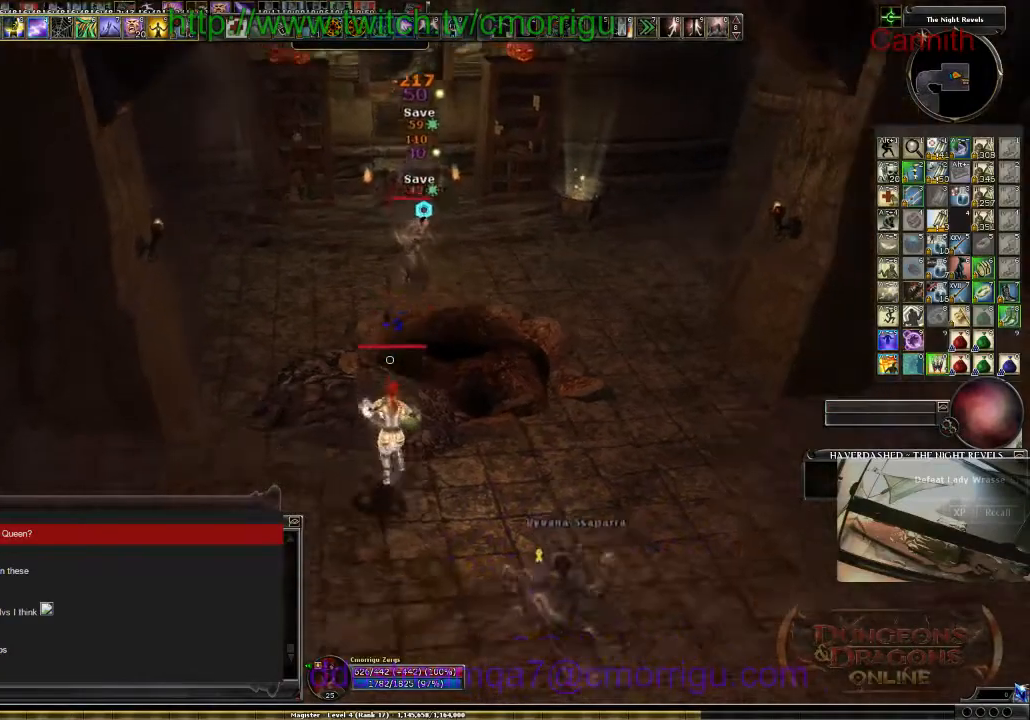
{"keys": ["s"], "events": [[34, "d", "up"]]}
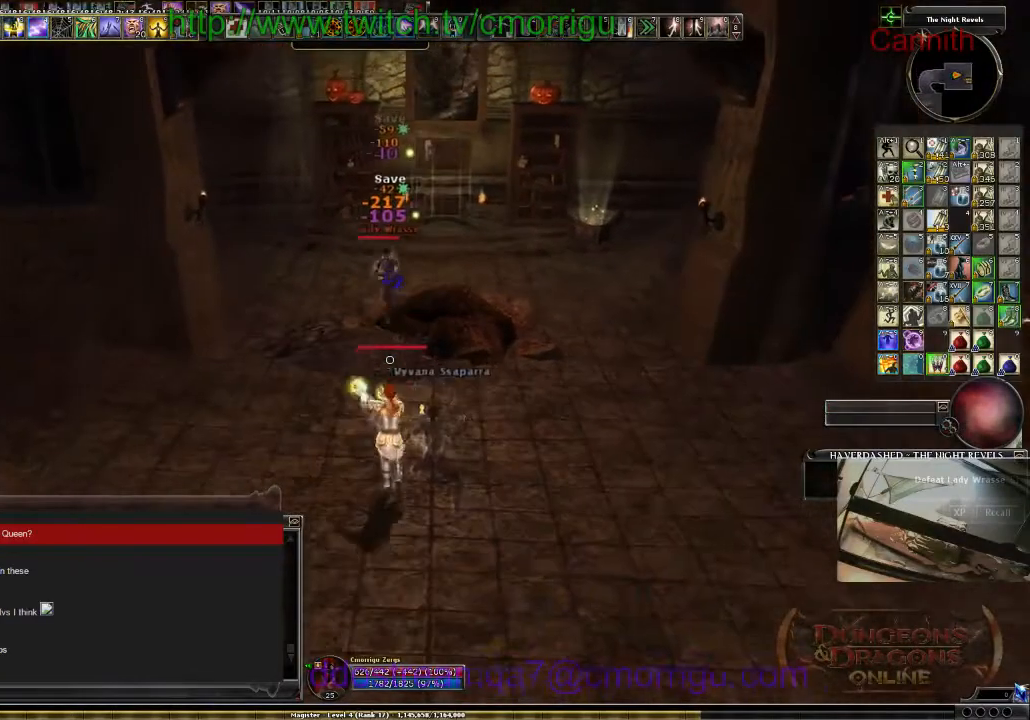
{"keys": ["s"], "events": []}
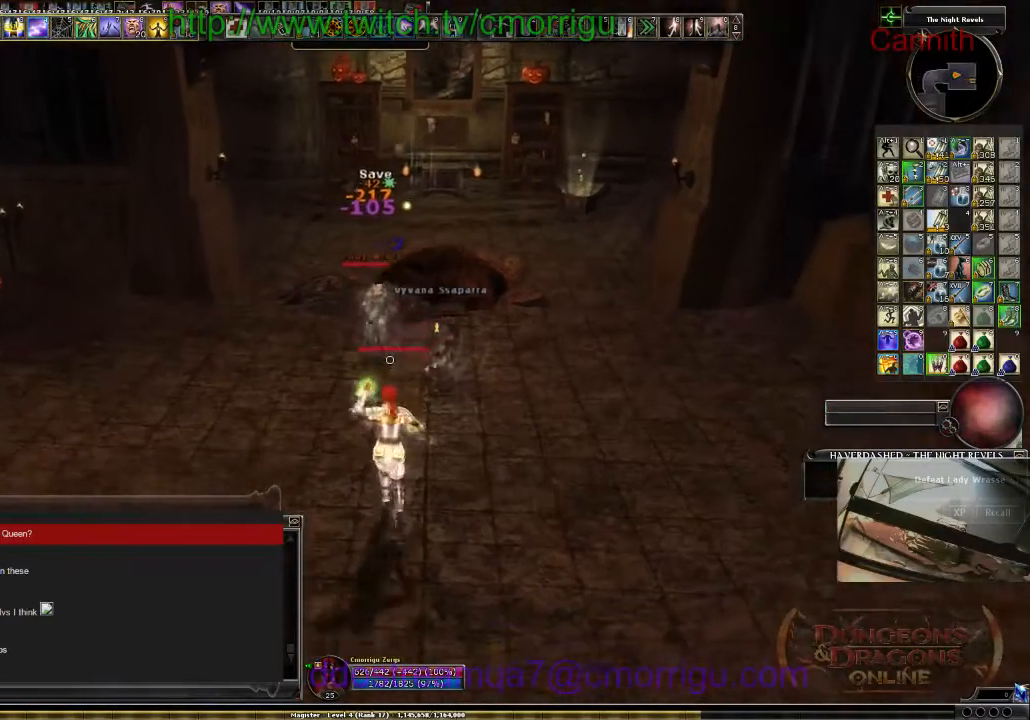
{"keys": ["s"], "events": []}
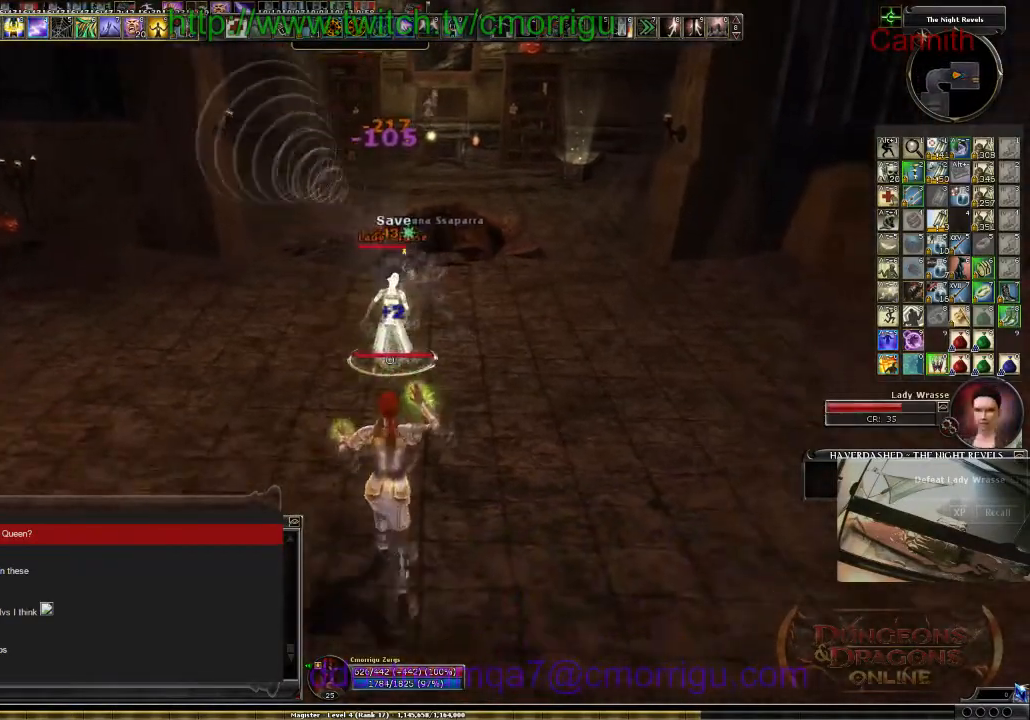
{"keys": ["s"], "events": []}
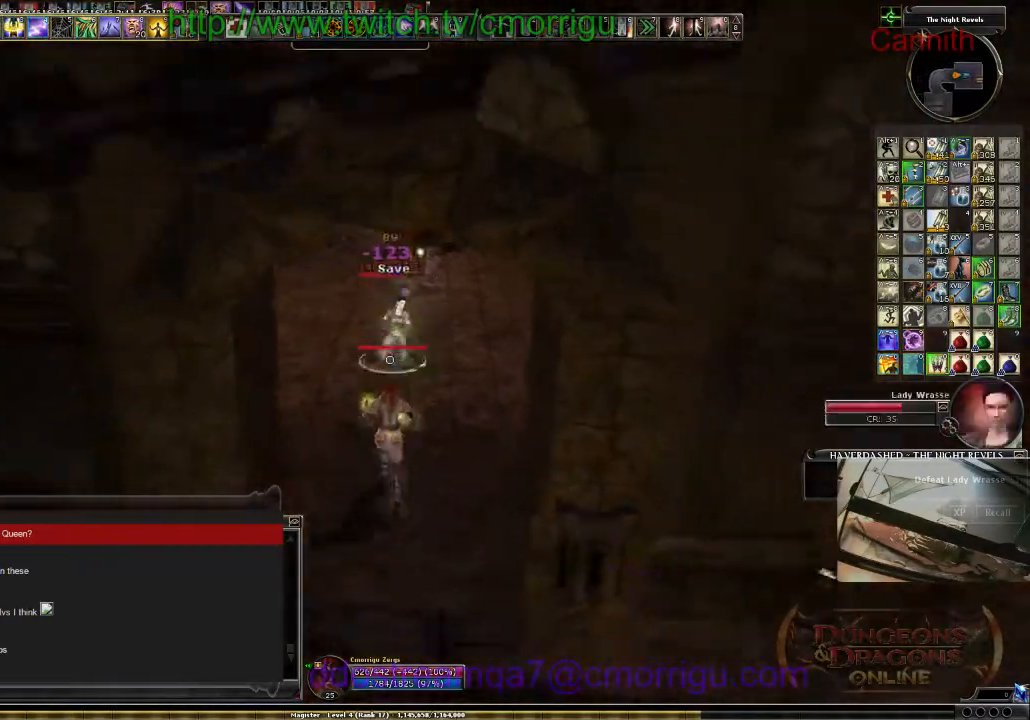
{"keys": ["s"], "events": []}
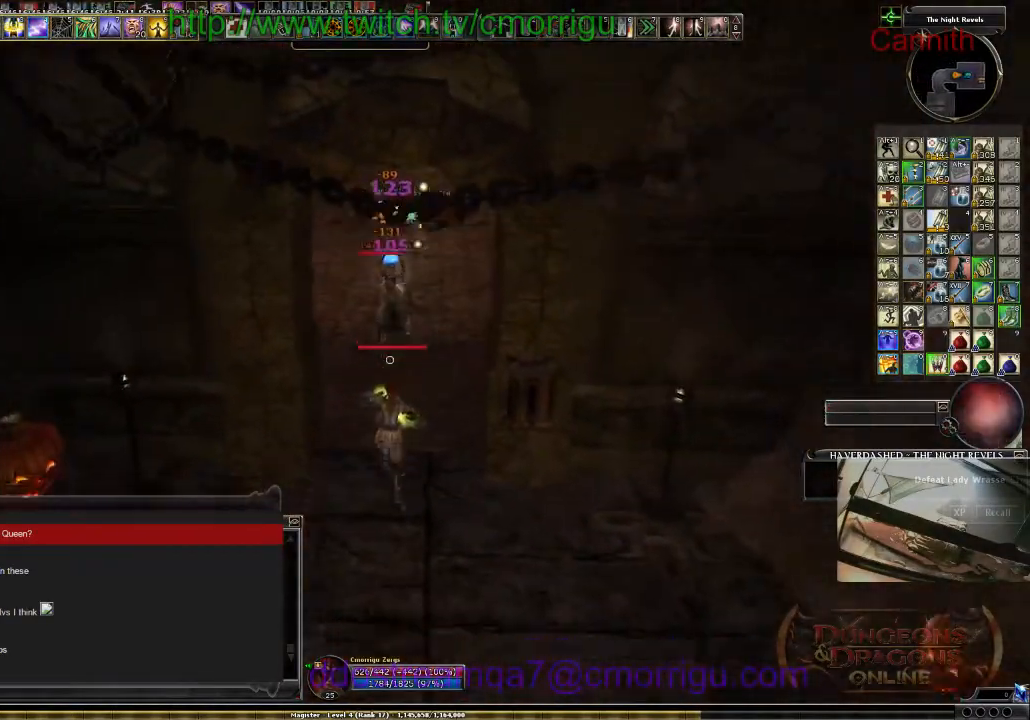
{"keys": ["s"], "events": []}
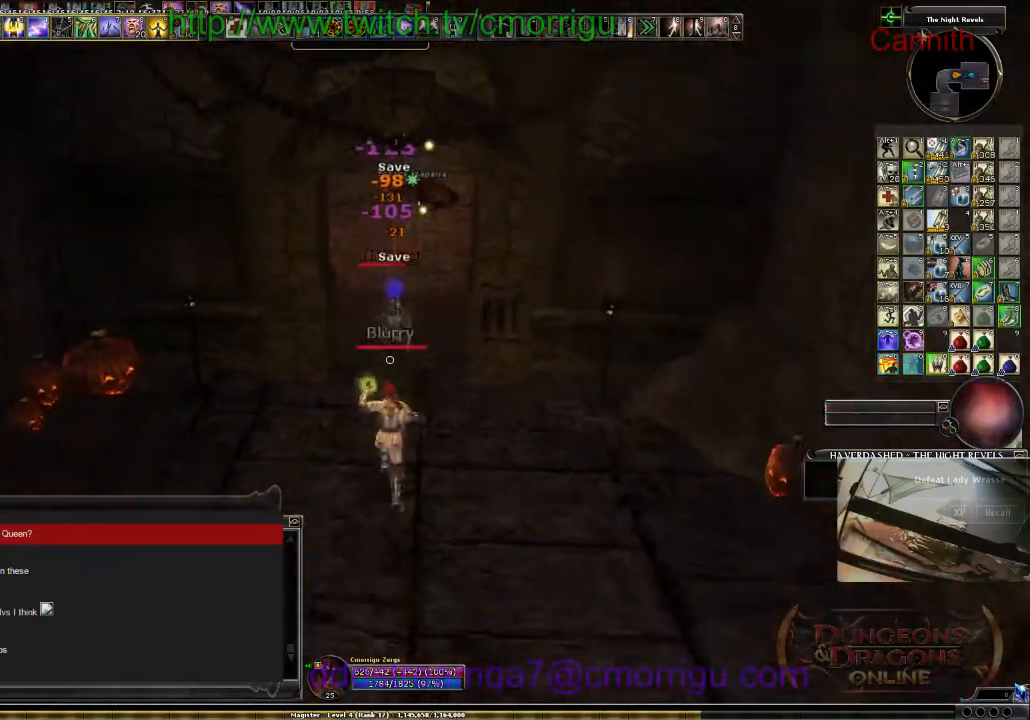
{"keys": ["s"], "events": []}
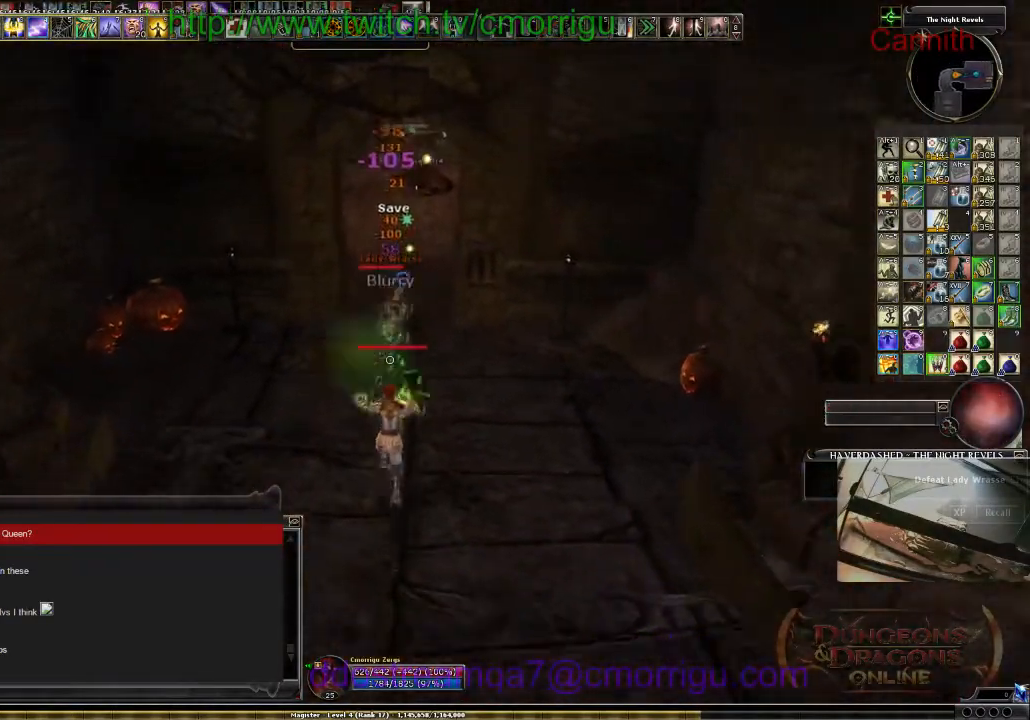
{"keys": ["s"], "events": []}
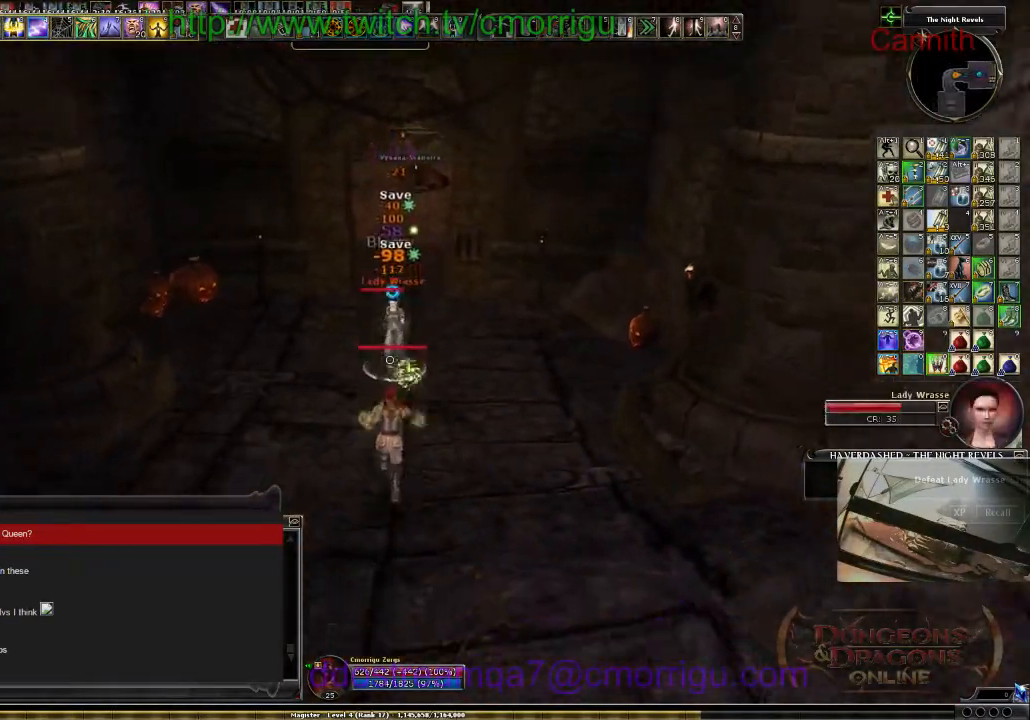
{"keys": [], "events": [[500, "s", "up"]]}
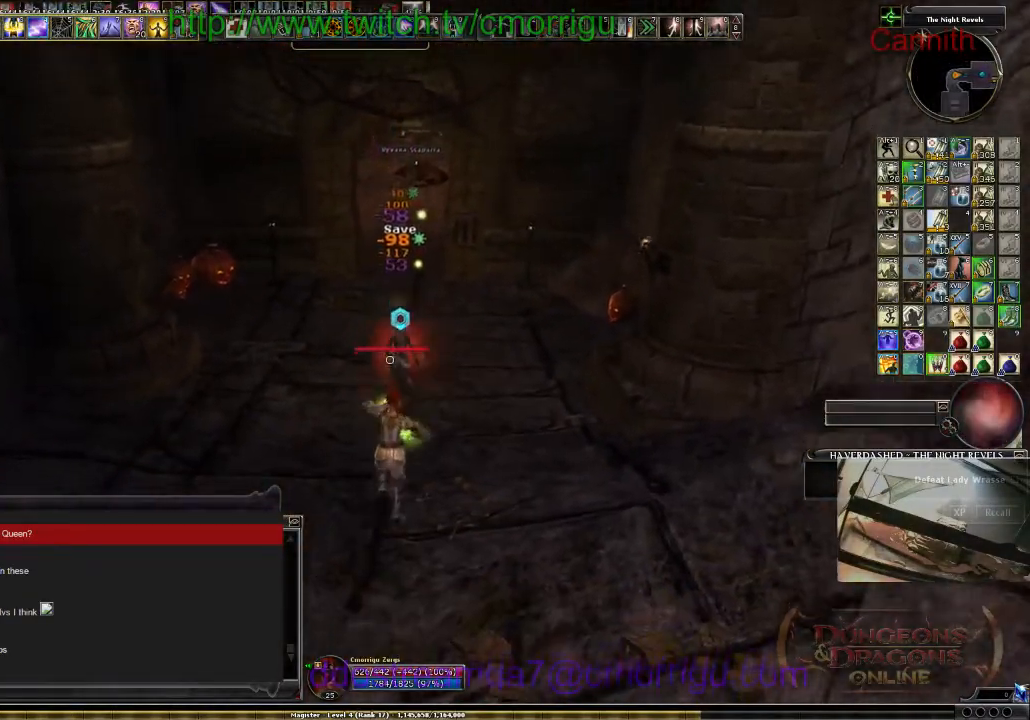
{"keys": [], "events": [[167, "s", "down"], [334, "s", "up"]]}
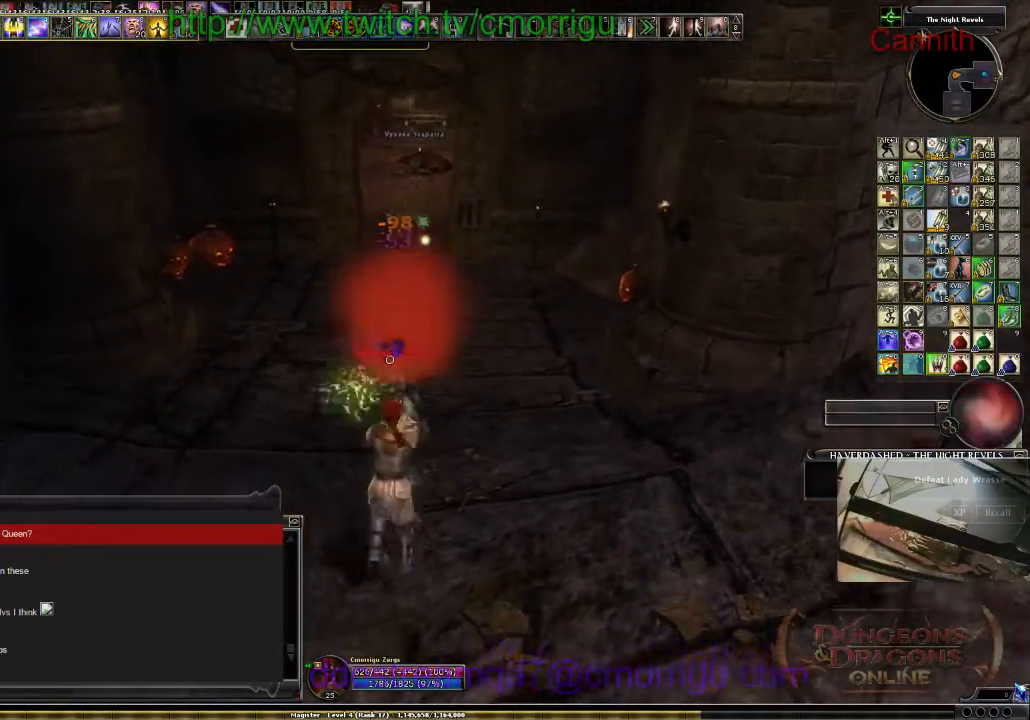
{"keys": ["w"], "events": [[134, "w", "down"], [300, "space", "down"], [467, "space", "up"]]}
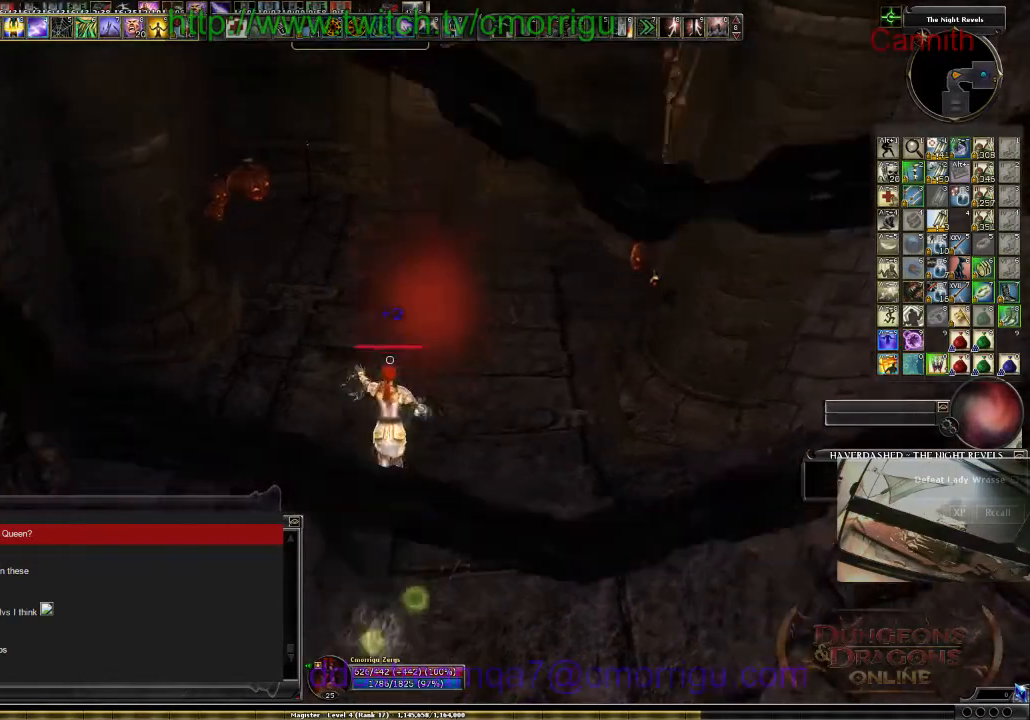
{"keys": [], "events": [[100, "w", "up"]]}
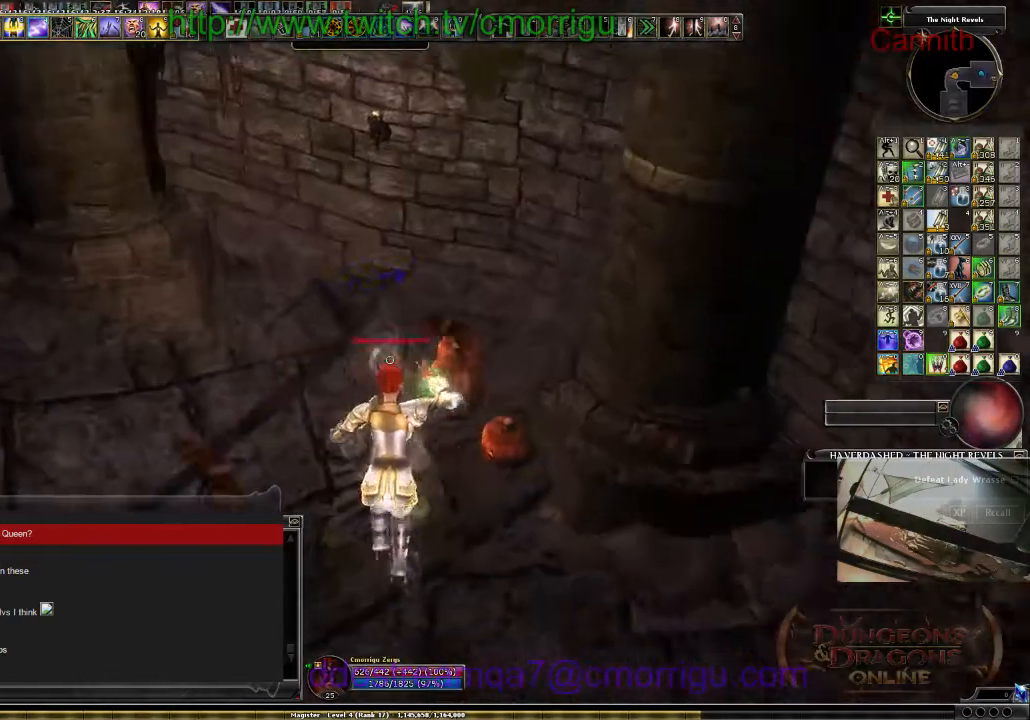
{"keys": [], "events": []}
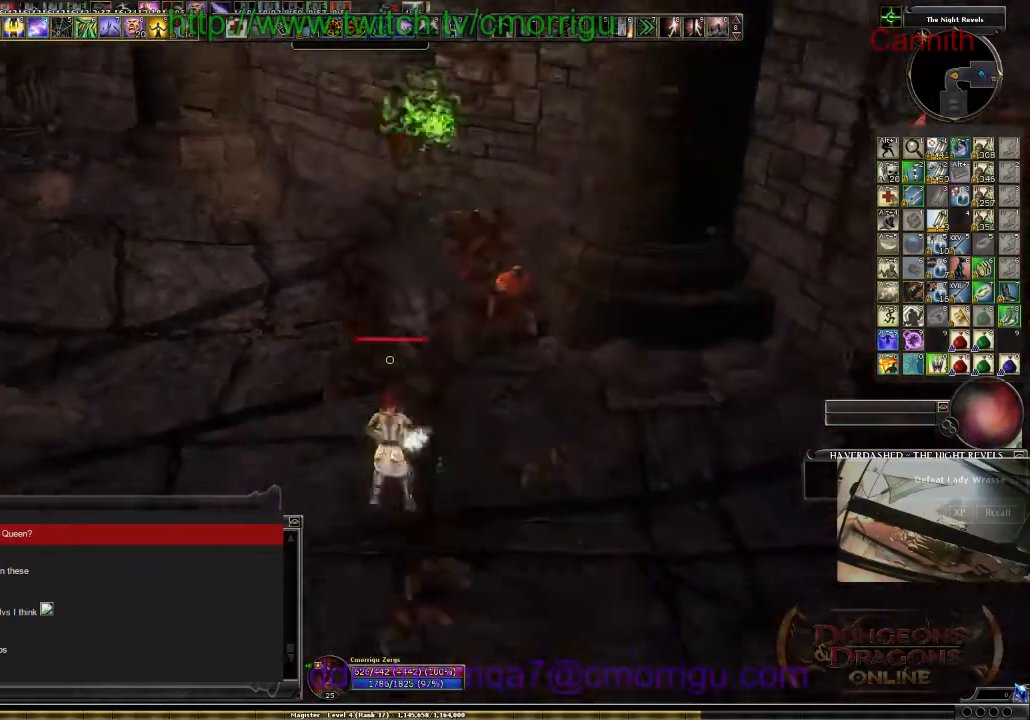
{"keys": ["s"], "events": [[434, "s", "down"]]}
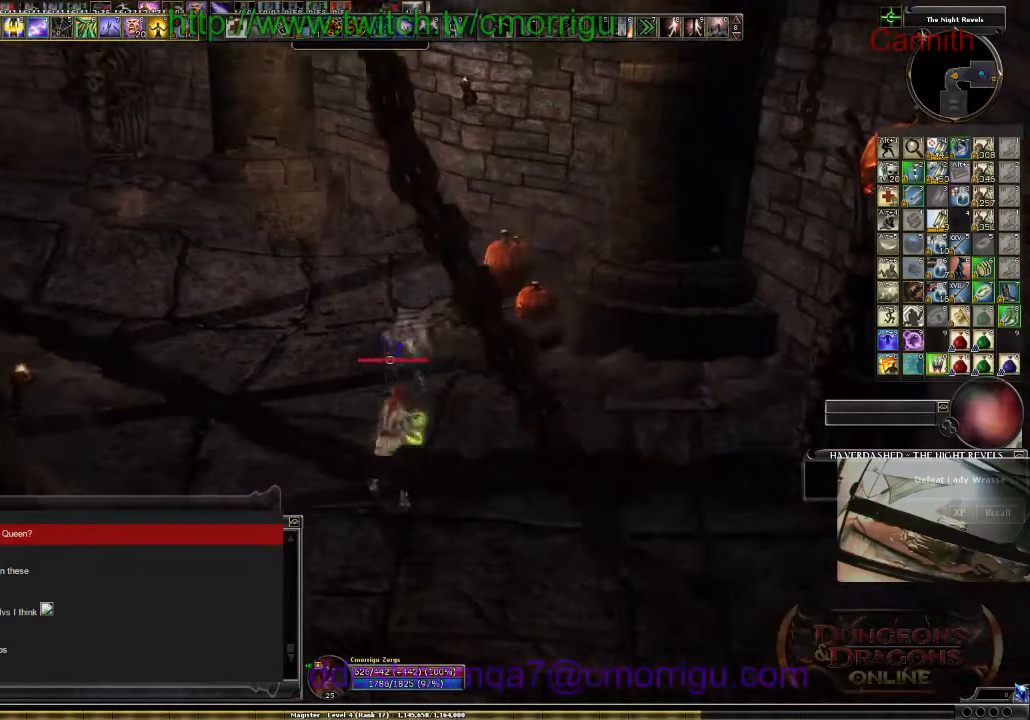
{"keys": ["d", "s"], "events": [[500, "d", "down"]]}
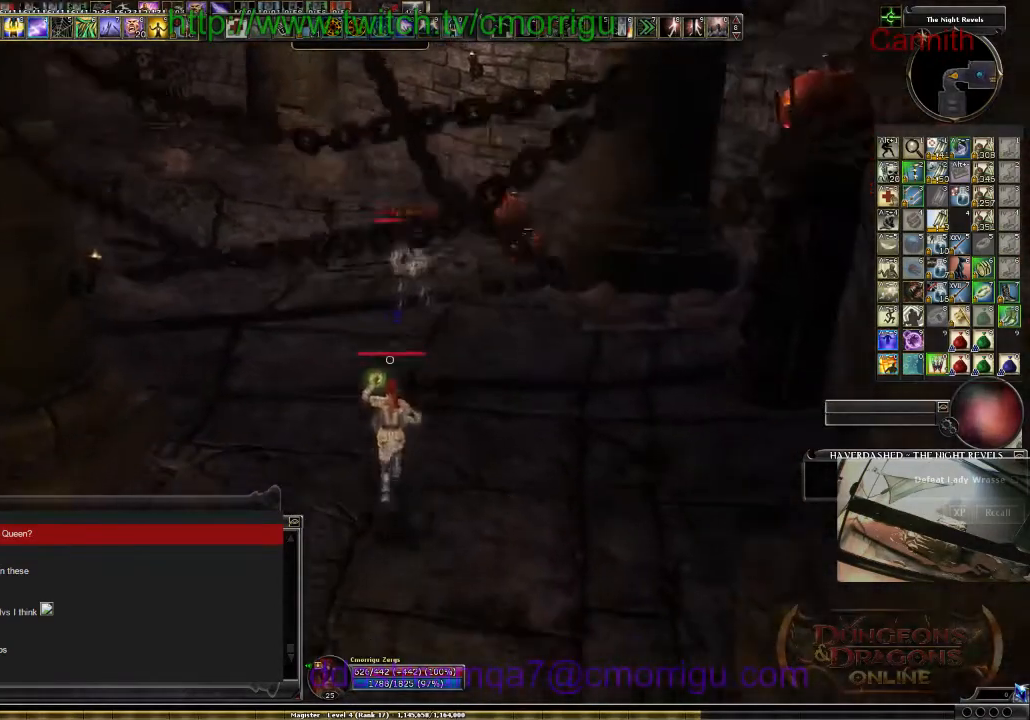
{"keys": [], "events": [[100, "d", "up"], [167, "s", "up"]]}
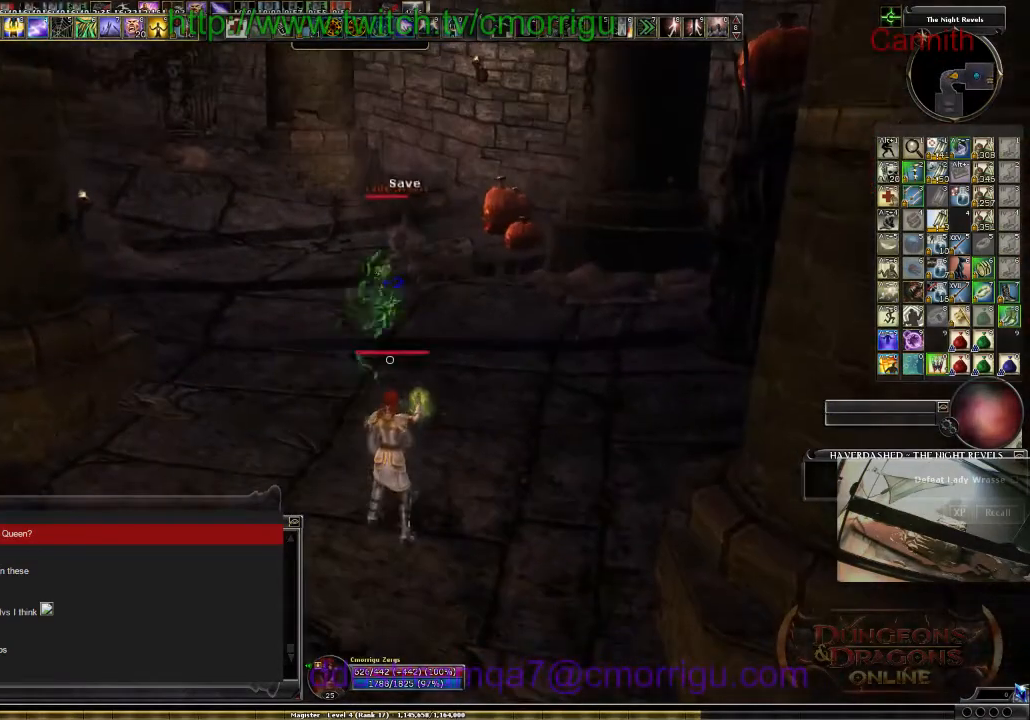
{"keys": ["w"], "events": [[334, "w", "down"]]}
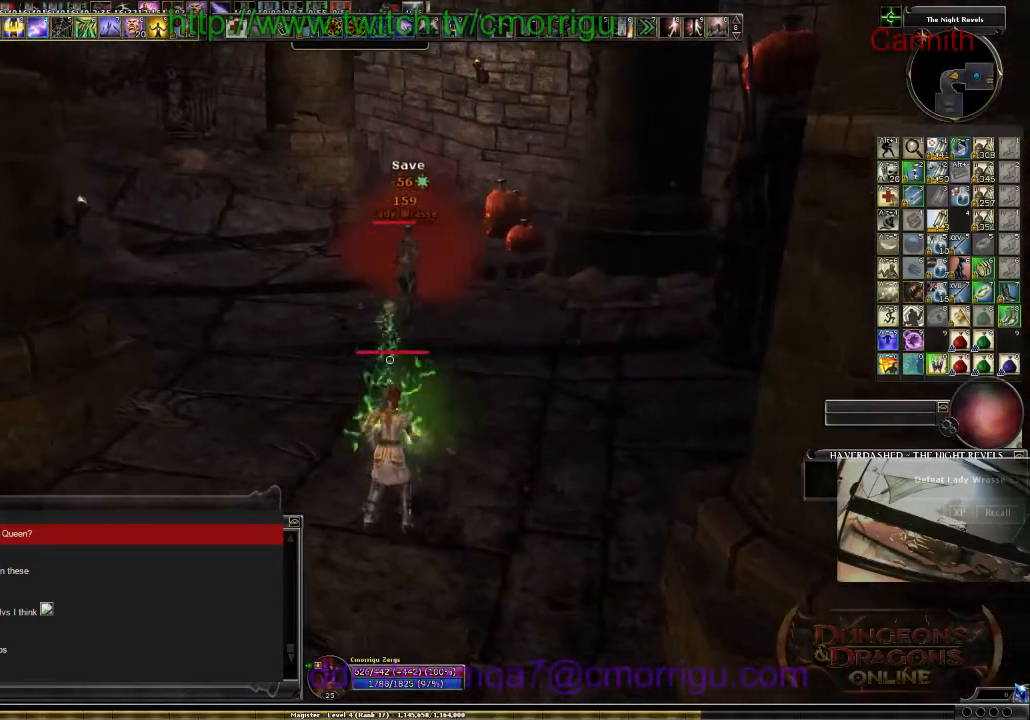
{"keys": ["s"], "events": [[134, "2", "down"], [167, "w", "up"], [300, "2", "up"], [400, "s", "down"]]}
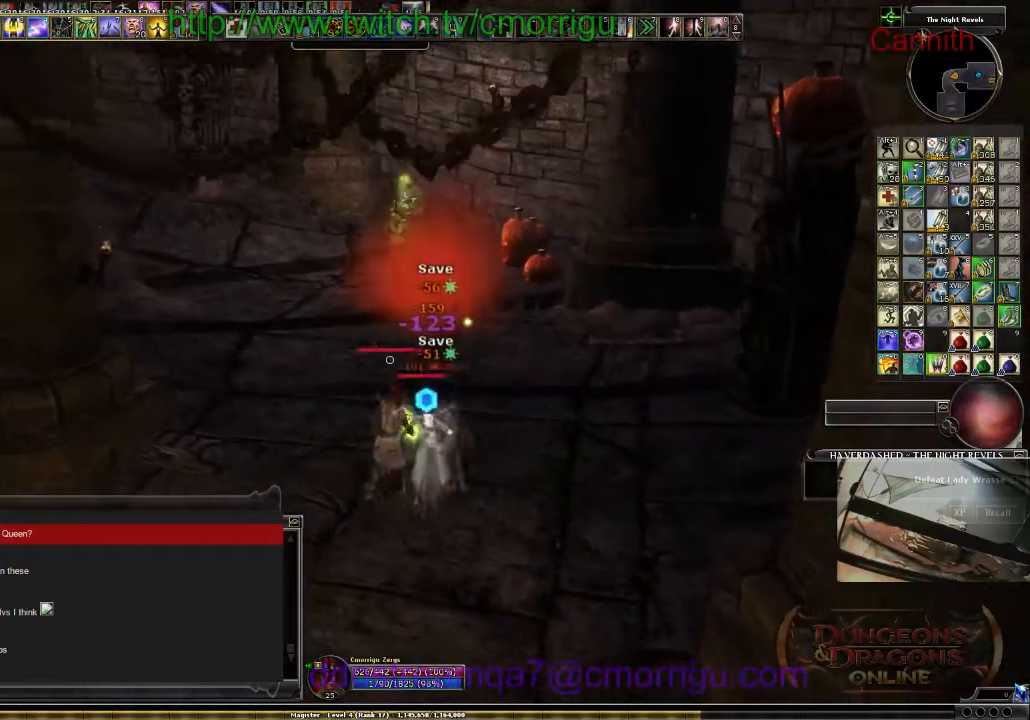
{"keys": ["s"], "events": []}
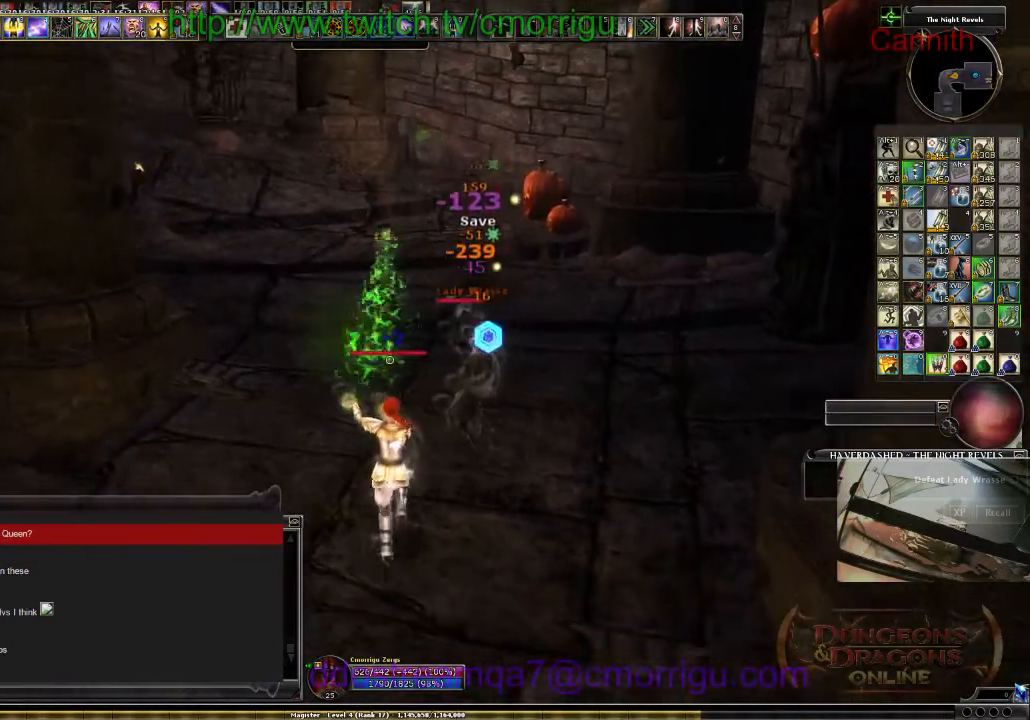
{"keys": ["s"], "events": [[100, "s", "up"], [134, "3", "down"], [267, "3", "up"], [400, "3", "down"], [400, "s", "down"], [500, "3", "up"]]}
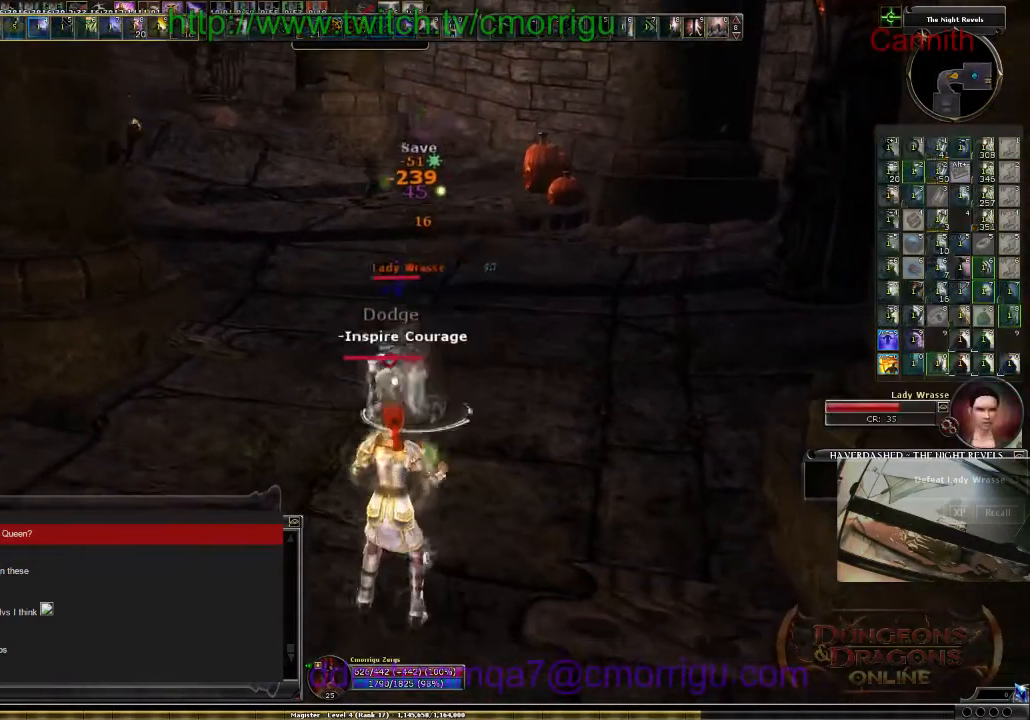
{"keys": [], "events": [[34, "s", "up"], [134, "3", "down"], [300, "a", "down"], [400, "3", "up"], [467, "a", "up"]]}
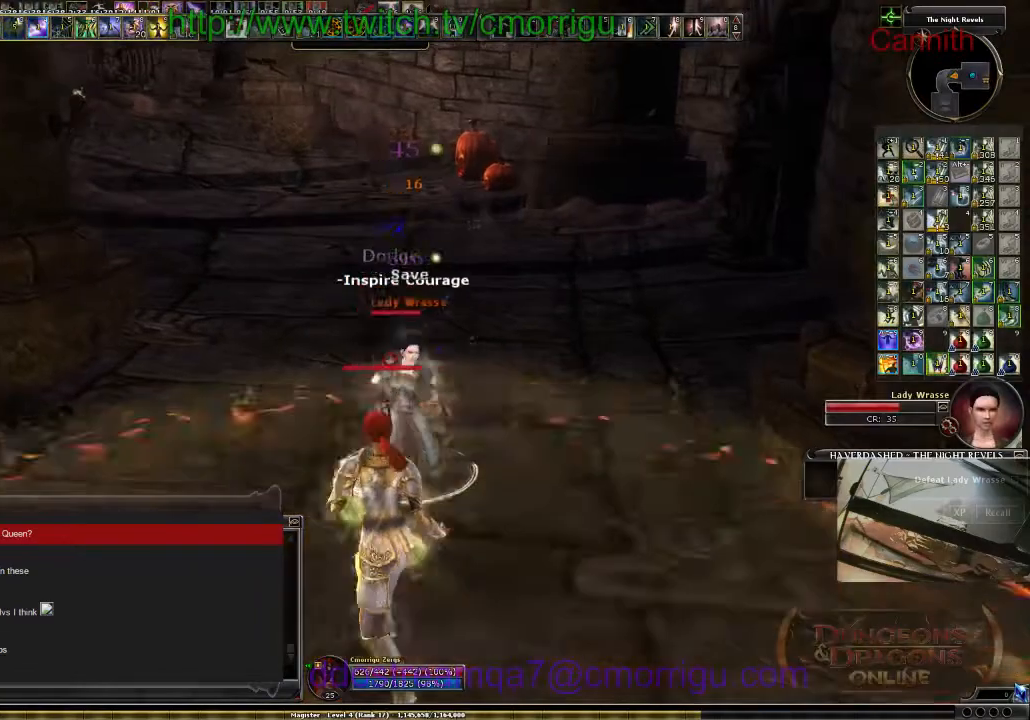
{"keys": ["2", "s"], "events": [[134, "s", "down"], [167, "2", "down"], [300, "2", "up"], [400, "2", "down"]]}